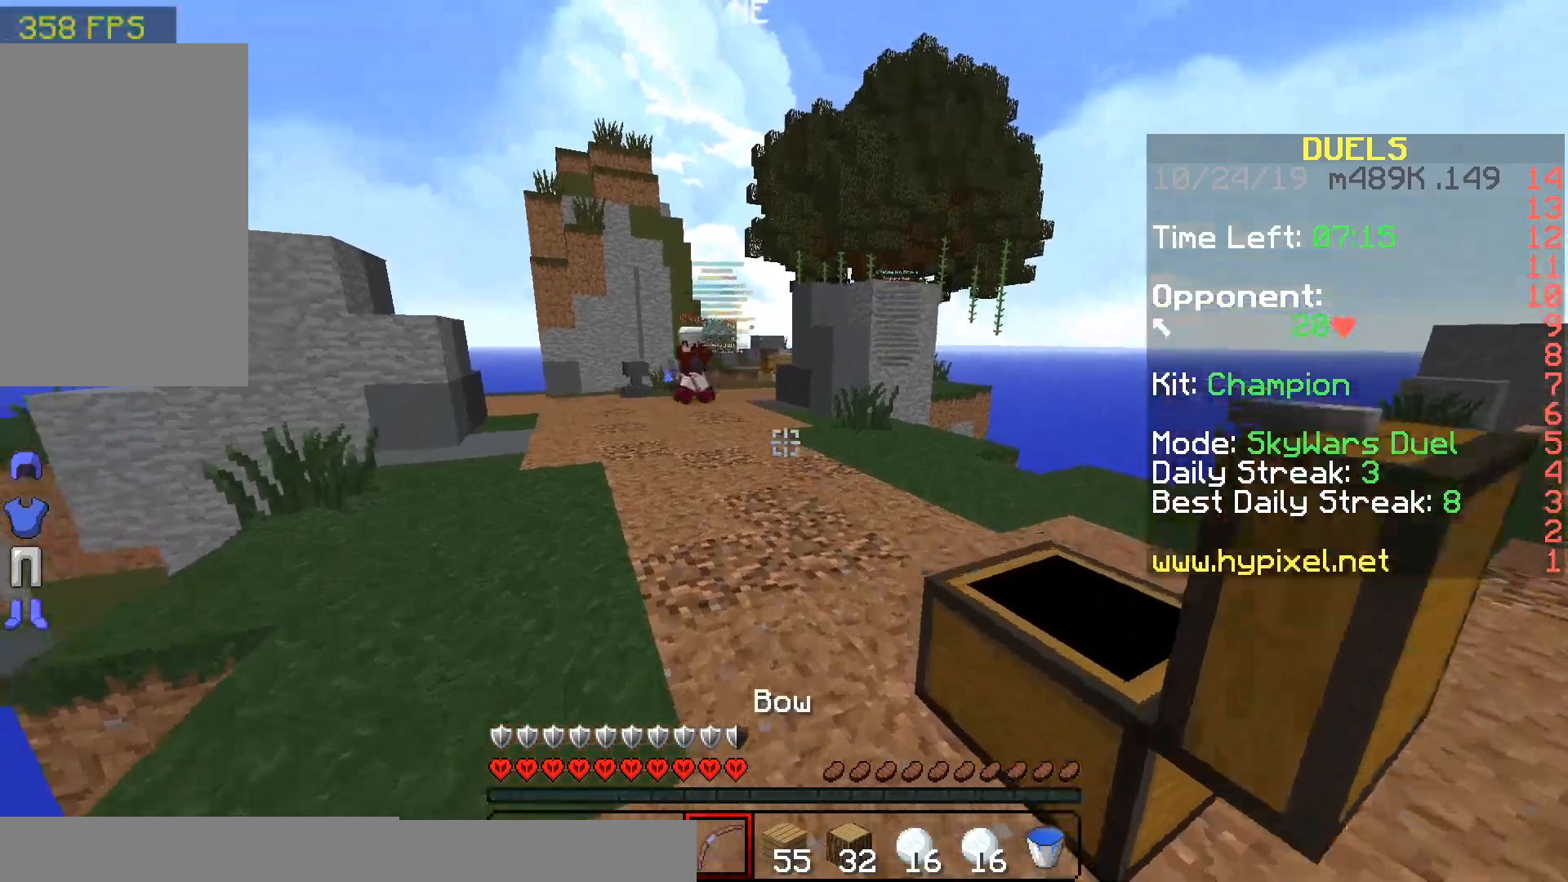
Gameplay with keyboard and mouse; each line is a JSON object with the keys and mouse buttons held at the frame after it. "events" lists presses ("down") and releases ("up") of "a", "d", "s", "space", "w", "mouse_left" and "mouse_right" between this image and that frame as [ms after this image, input, new state], when the widget could be followed in between. "mouse_left", "mouse_right" = the "left", "right" buttons of the "mouse" list. No other keys are recorded. Fast repeated clicks can show as one long hold. Mouse movement is not recorded.
{"keys": ["d", "w"], "mouse": ["right"], "events": [[50, "mouse_right", "down"], [217, "d", "down"]]}
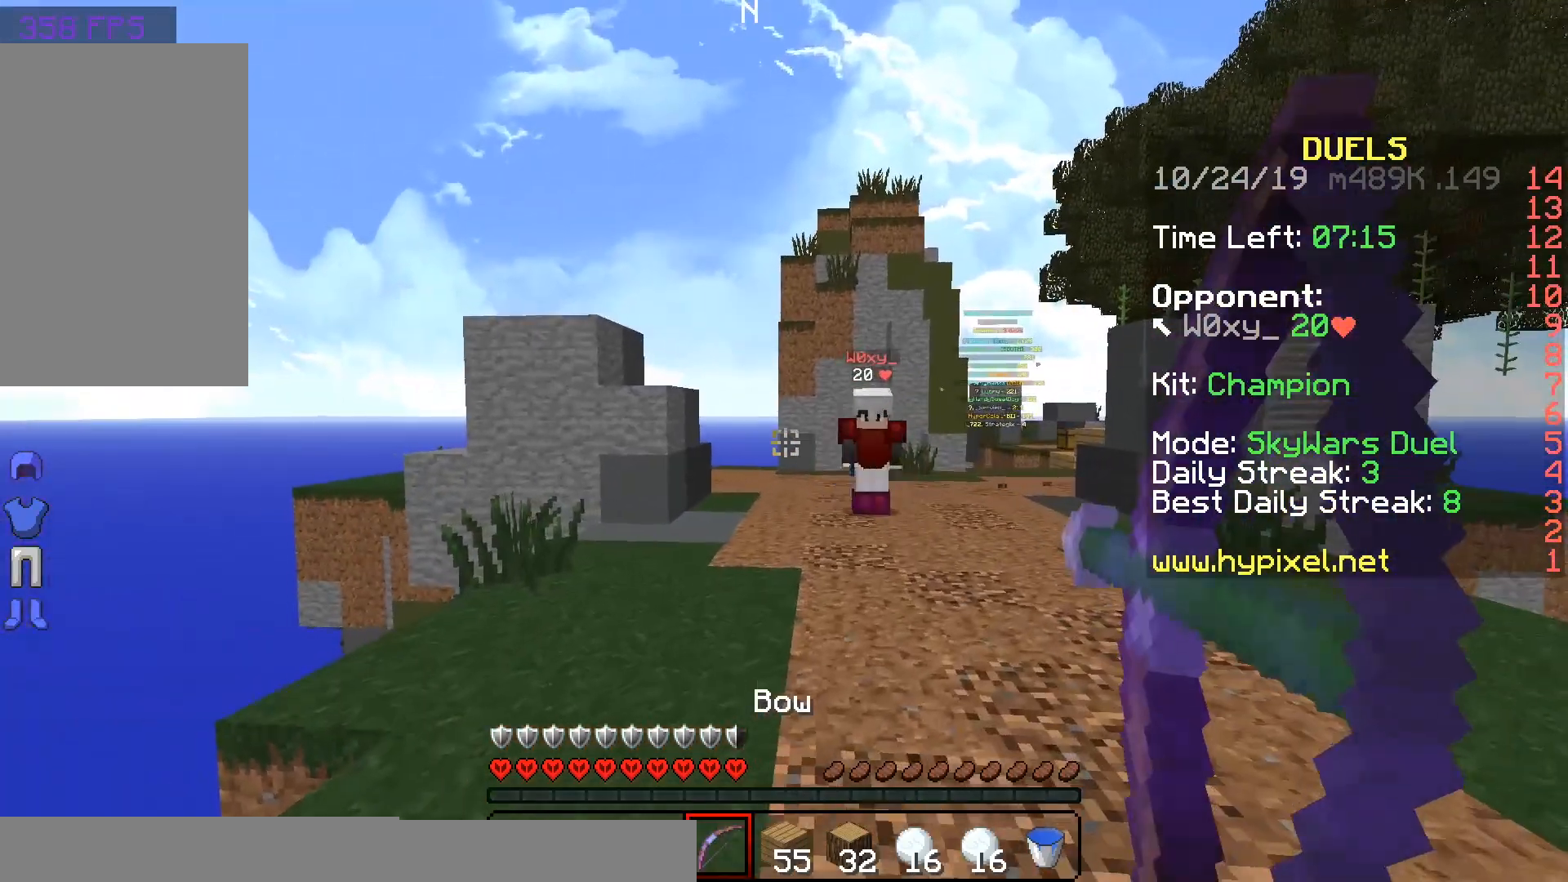
{"keys": ["d", "w"], "mouse": ["left"], "events": [[317, "mouse_right", "up"], [400, "mouse_left", "down"]]}
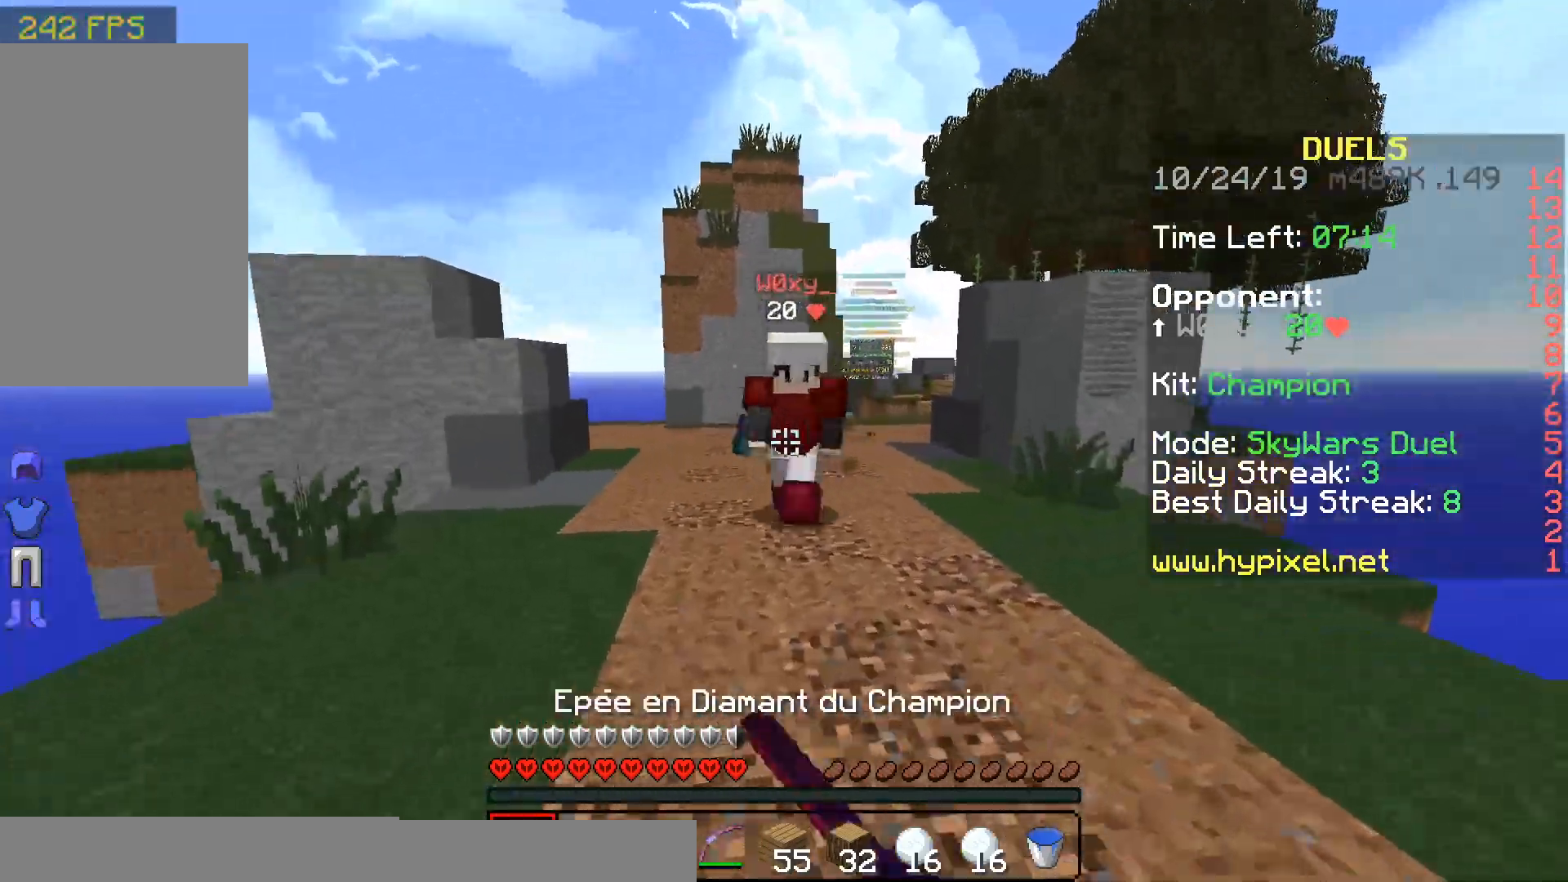
{"keys": ["a"], "mouse": ["left"], "events": [[17, "mouse_left", "up"], [83, "mouse_left", "down"], [150, "mouse_left", "up"], [267, "a", "down"], [267, "d", "up"], [267, "mouse_left", "down"], [350, "mouse_left", "up"], [400, "mouse_left", "down"], [467, "mouse_left", "up"], [467, "w", "up"], [500, "mouse_left", "down"]]}
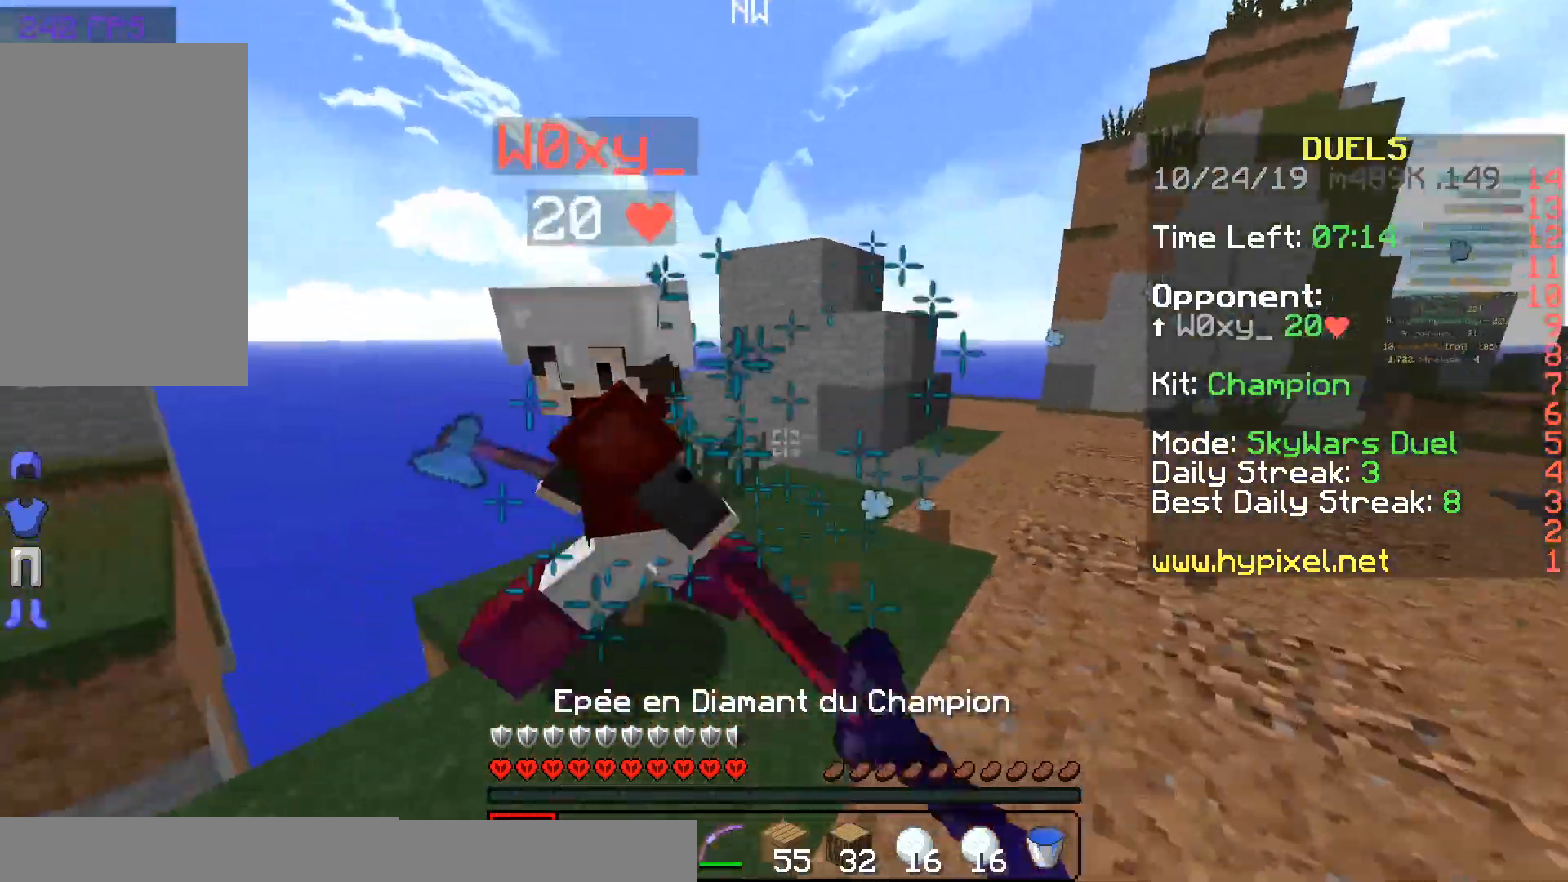
{"keys": ["d"], "mouse": [], "events": [[50, "mouse_left", "up"], [133, "mouse_left", "down"], [200, "mouse_left", "up"], [250, "mouse_left", "down"], [300, "mouse_left", "up"], [400, "d", "down"], [400, "mouse_left", "down"], [450, "a", "up"], [450, "mouse_left", "up"]]}
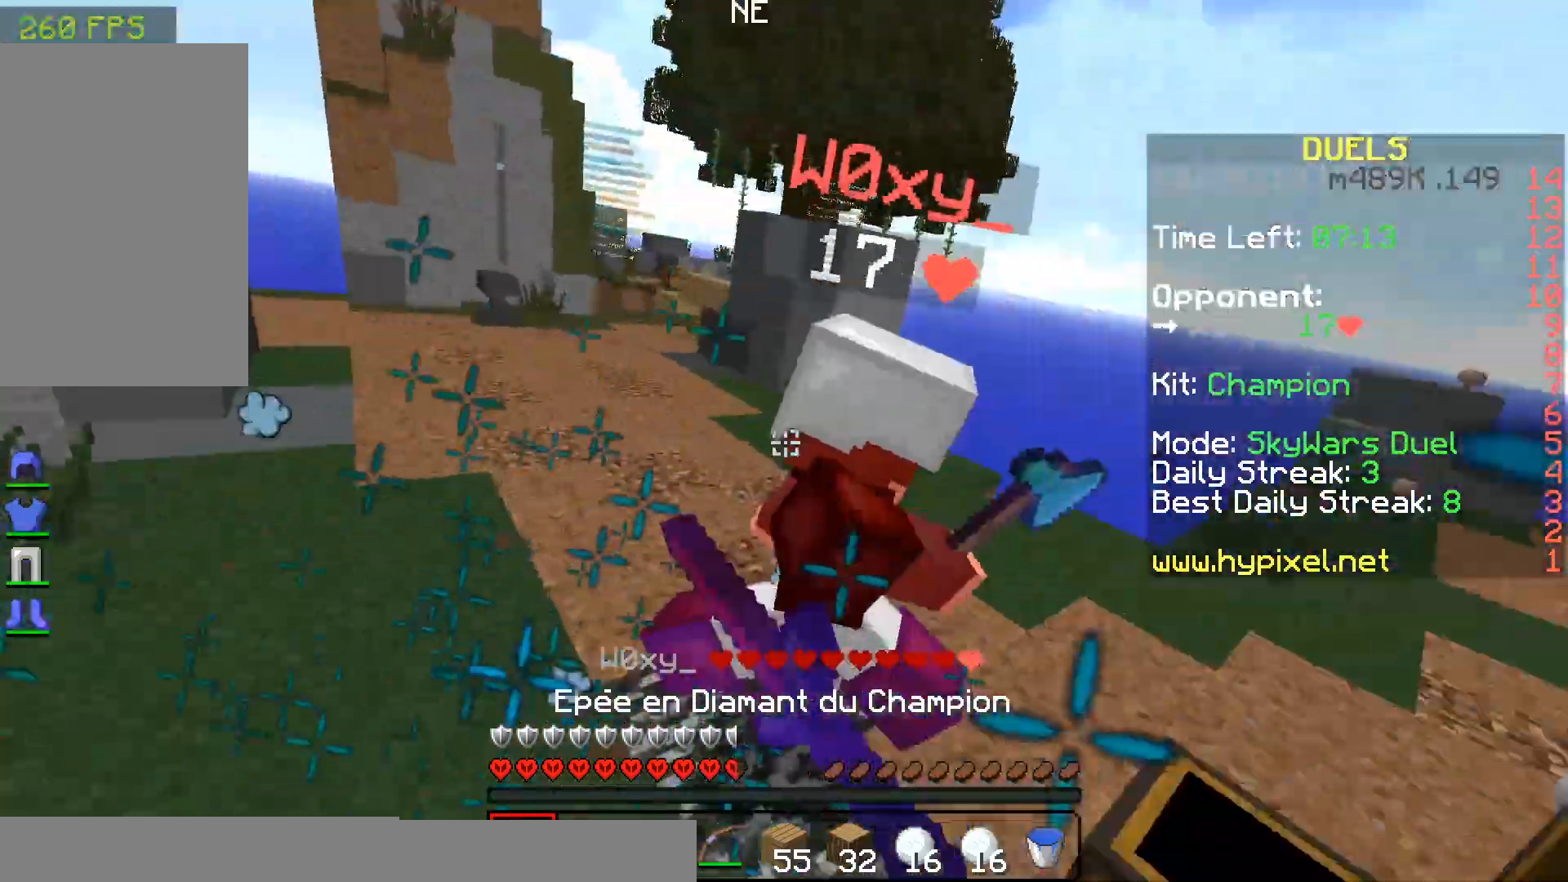
{"keys": ["w"], "mouse": ["left"], "events": [[17, "mouse_left", "down"], [50, "w", "down"], [200, "mouse_left", "up"], [300, "mouse_left", "down"], [350, "d", "up"], [350, "mouse_left", "up"], [400, "mouse_left", "down"], [450, "mouse_left", "up"], [500, "mouse_left", "down"]]}
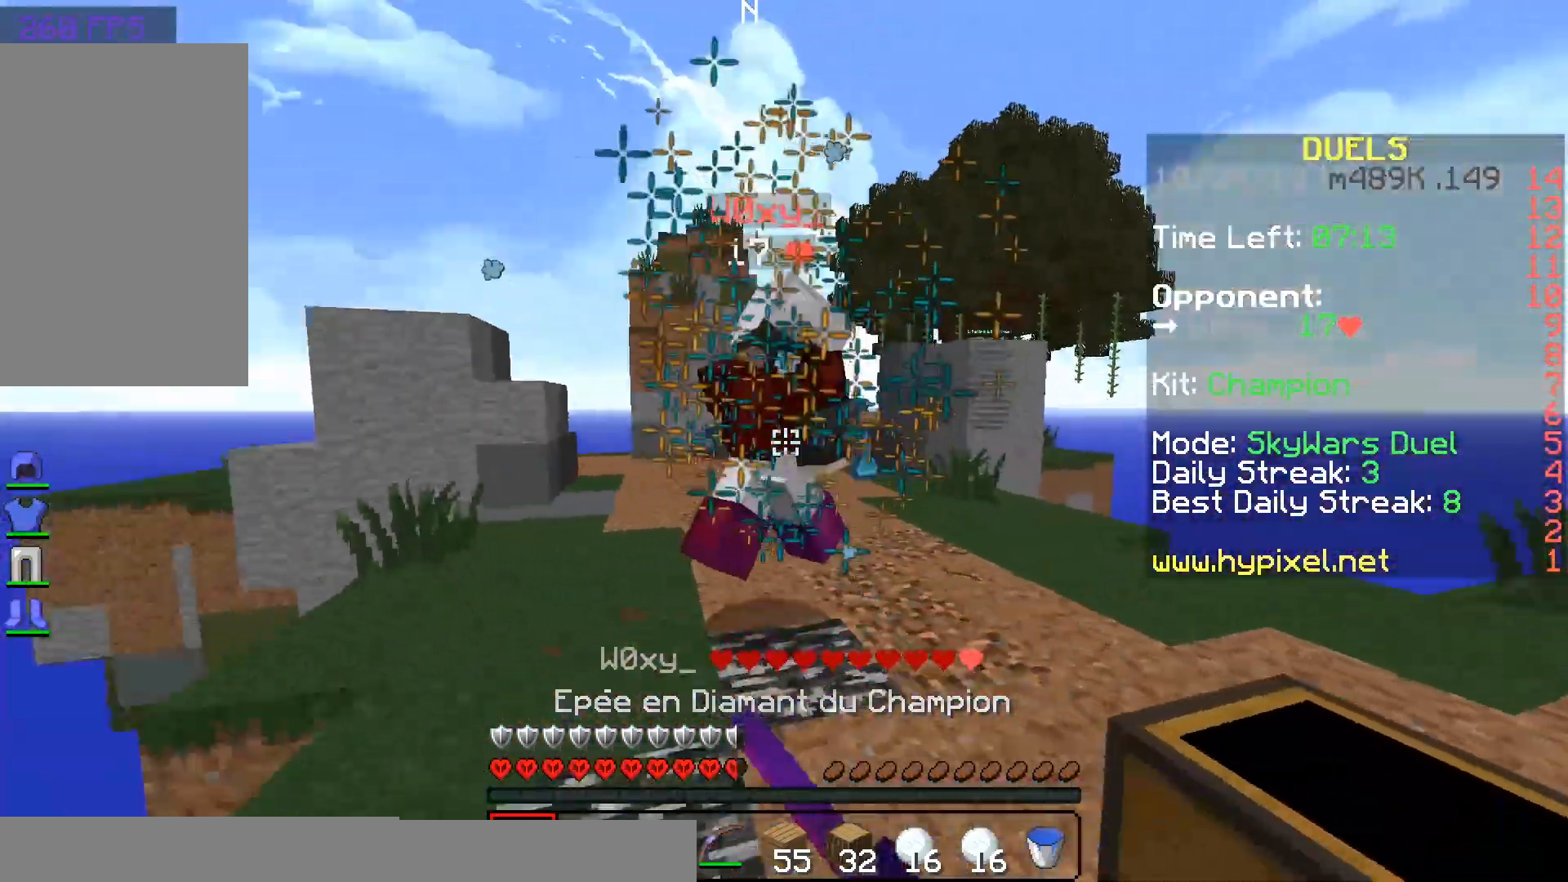
{"keys": ["d", "w"], "mouse": ["left"], "events": [[100, "mouse_left", "up"], [150, "d", "down"], [150, "mouse_left", "down"], [200, "mouse_left", "up"], [250, "mouse_left", "down"], [300, "mouse_left", "up"], [400, "mouse_left", "down"], [450, "mouse_left", "up"], [500, "mouse_left", "down"]]}
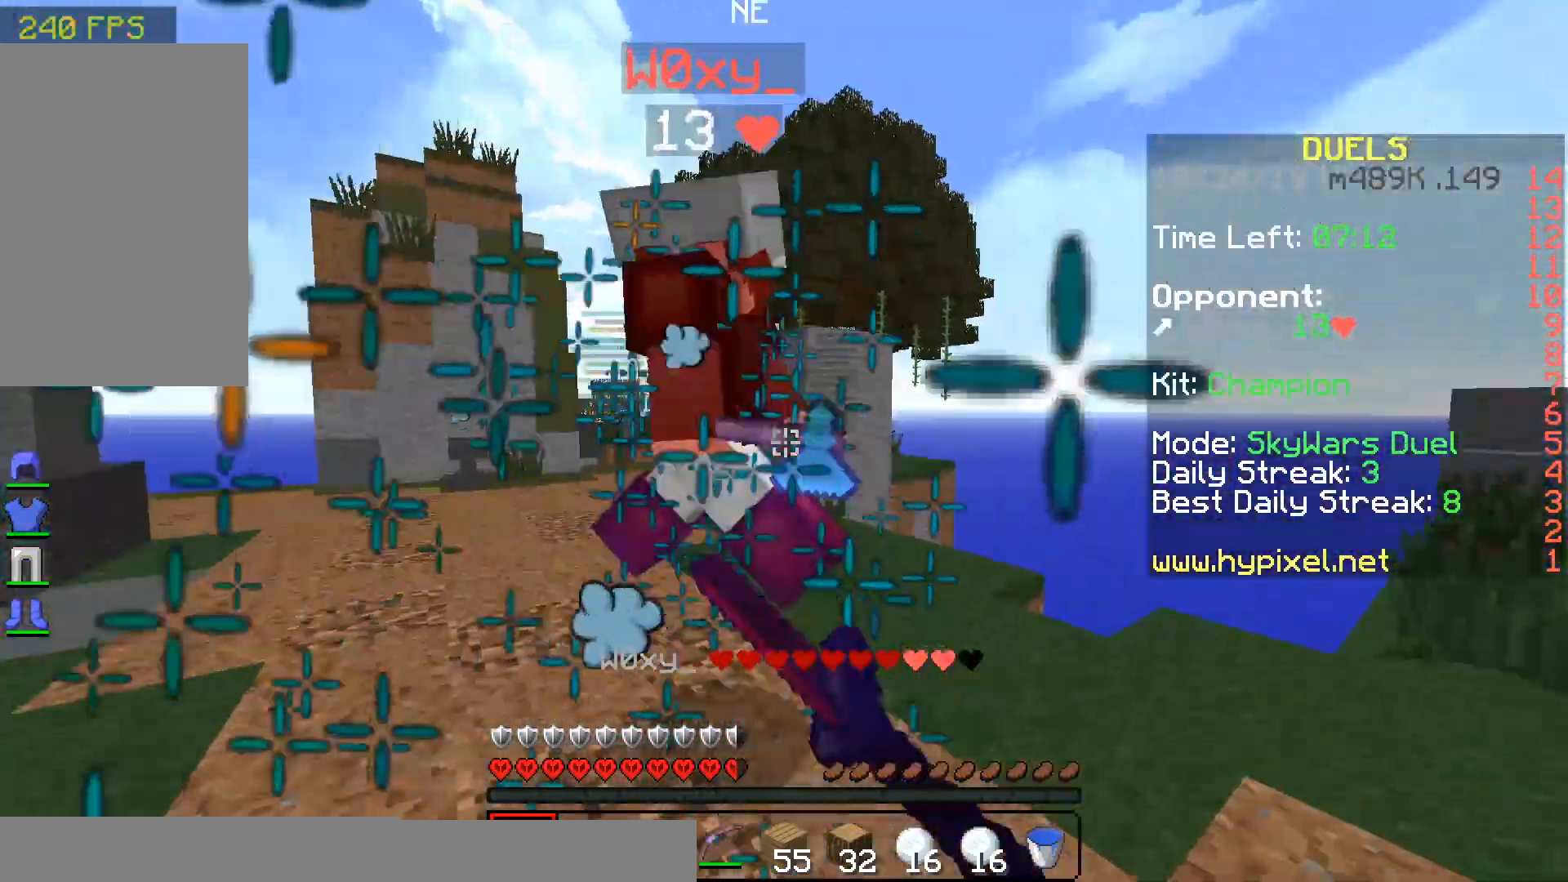
{"keys": ["a", "w"], "mouse": ["left"], "events": [[67, "mouse_left", "up"], [67, "w", "up"], [100, "mouse_left", "down"], [167, "w", "down"], [200, "mouse_left", "up"], [267, "mouse_left", "down"], [350, "mouse_left", "up"], [383, "mouse_left", "down"], [450, "mouse_left", "up"], [500, "a", "down"], [500, "d", "up"], [500, "mouse_left", "down"]]}
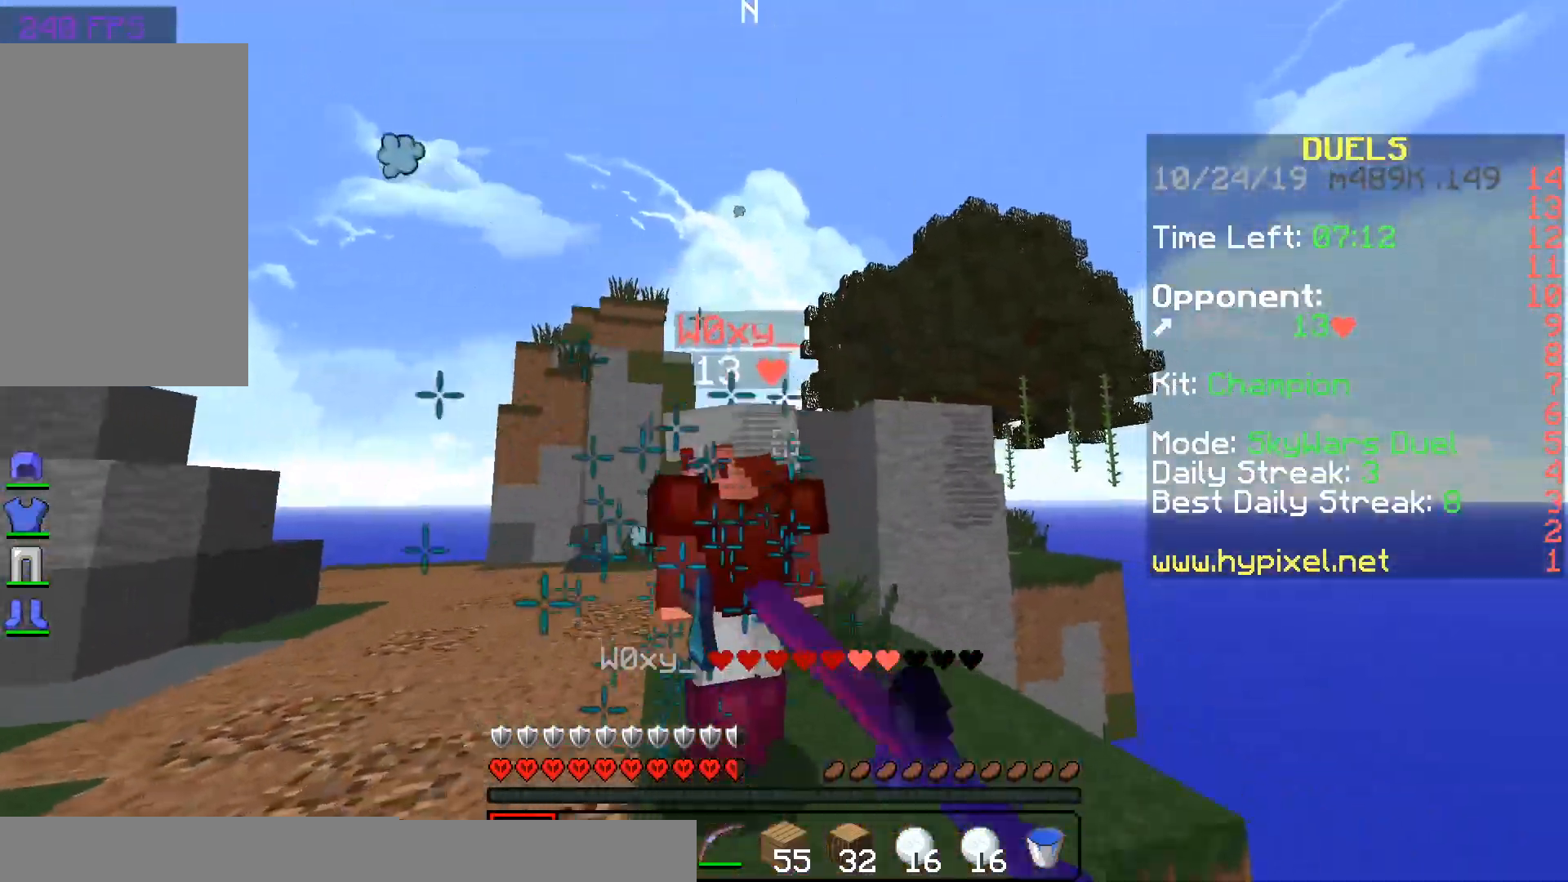
{"keys": ["a", "d", "w"], "mouse": [], "events": [[100, "mouse_left", "up"], [167, "mouse_left", "down"], [217, "mouse_left", "up"], [267, "mouse_left", "down"], [350, "mouse_left", "up"], [417, "mouse_left", "down"], [467, "d", "down"], [467, "mouse_left", "up"]]}
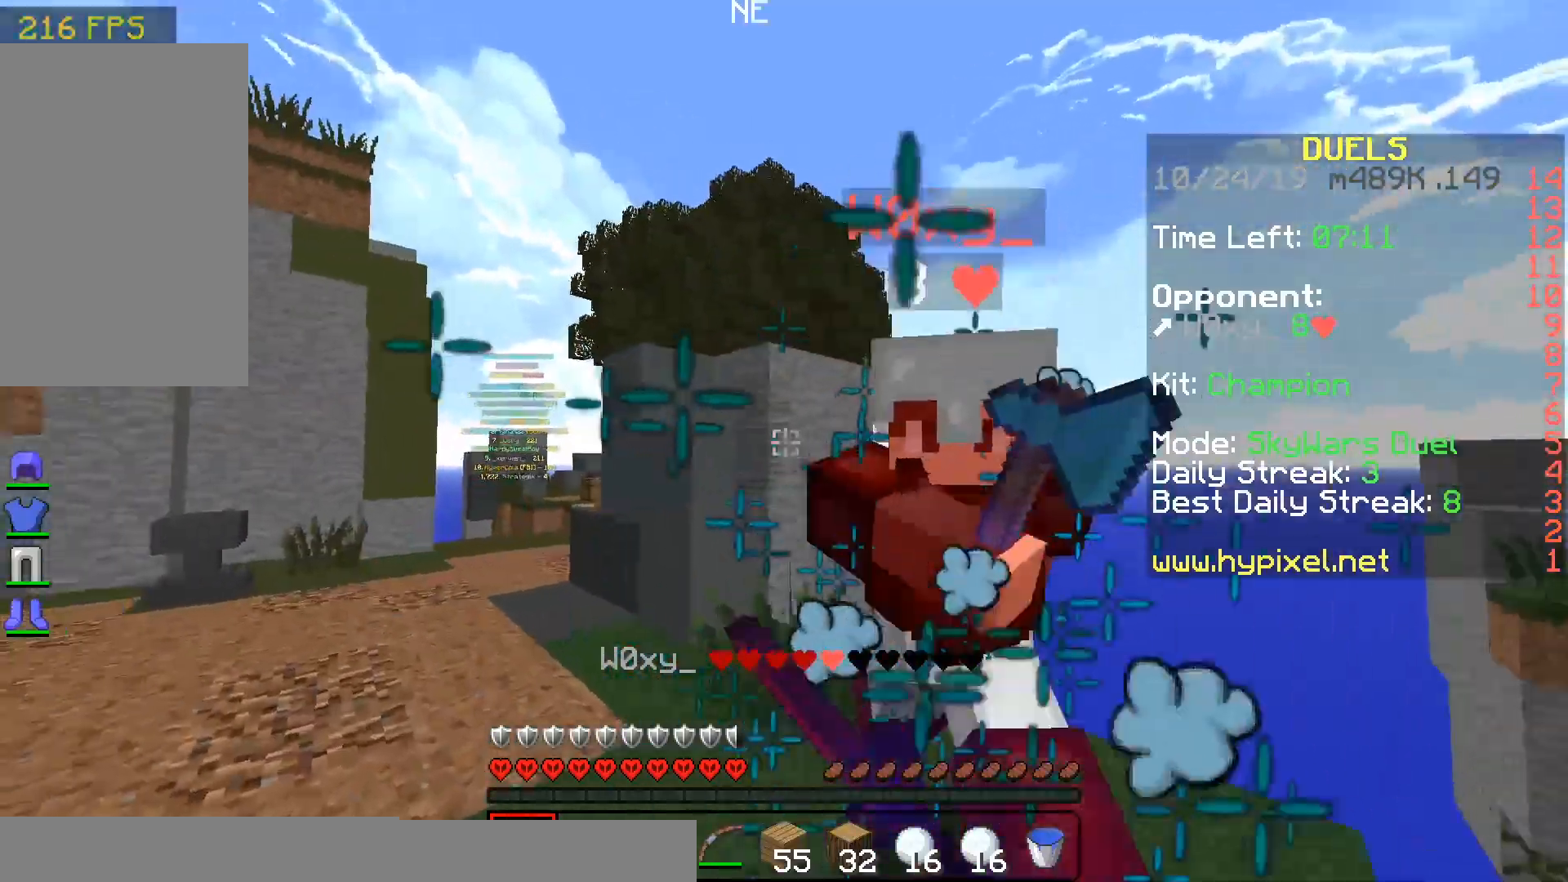
{"keys": ["a", "w"], "mouse": [], "events": [[17, "a", "up"], [17, "mouse_left", "down"], [50, "w", "up"], [100, "mouse_left", "up"], [167, "mouse_left", "down"], [267, "mouse_left", "up"], [267, "w", "down"], [283, "mouse_left", "down"], [350, "mouse_left", "up"], [433, "a", "down"], [433, "mouse_left", "down"], [500, "d", "up"], [500, "mouse_left", "up"]]}
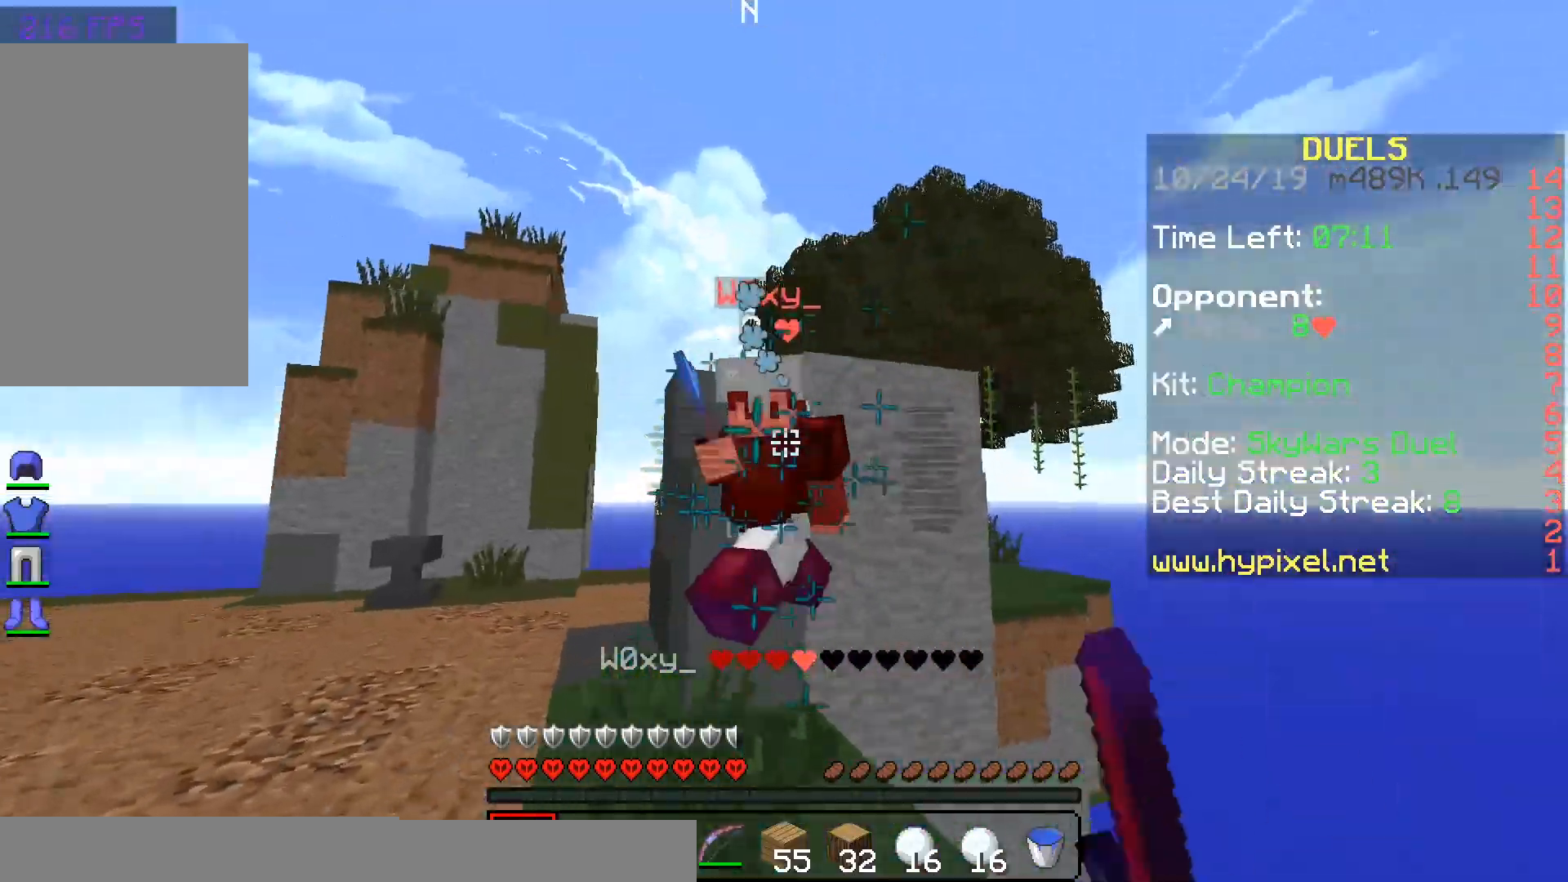
{"keys": ["a", "d"], "mouse": [], "events": [[67, "mouse_left", "down"], [167, "mouse_left", "up"], [200, "mouse_left", "down"], [267, "w", "up"], [300, "mouse_left", "up"], [350, "mouse_left", "down"], [400, "mouse_left", "up"], [450, "d", "down"]]}
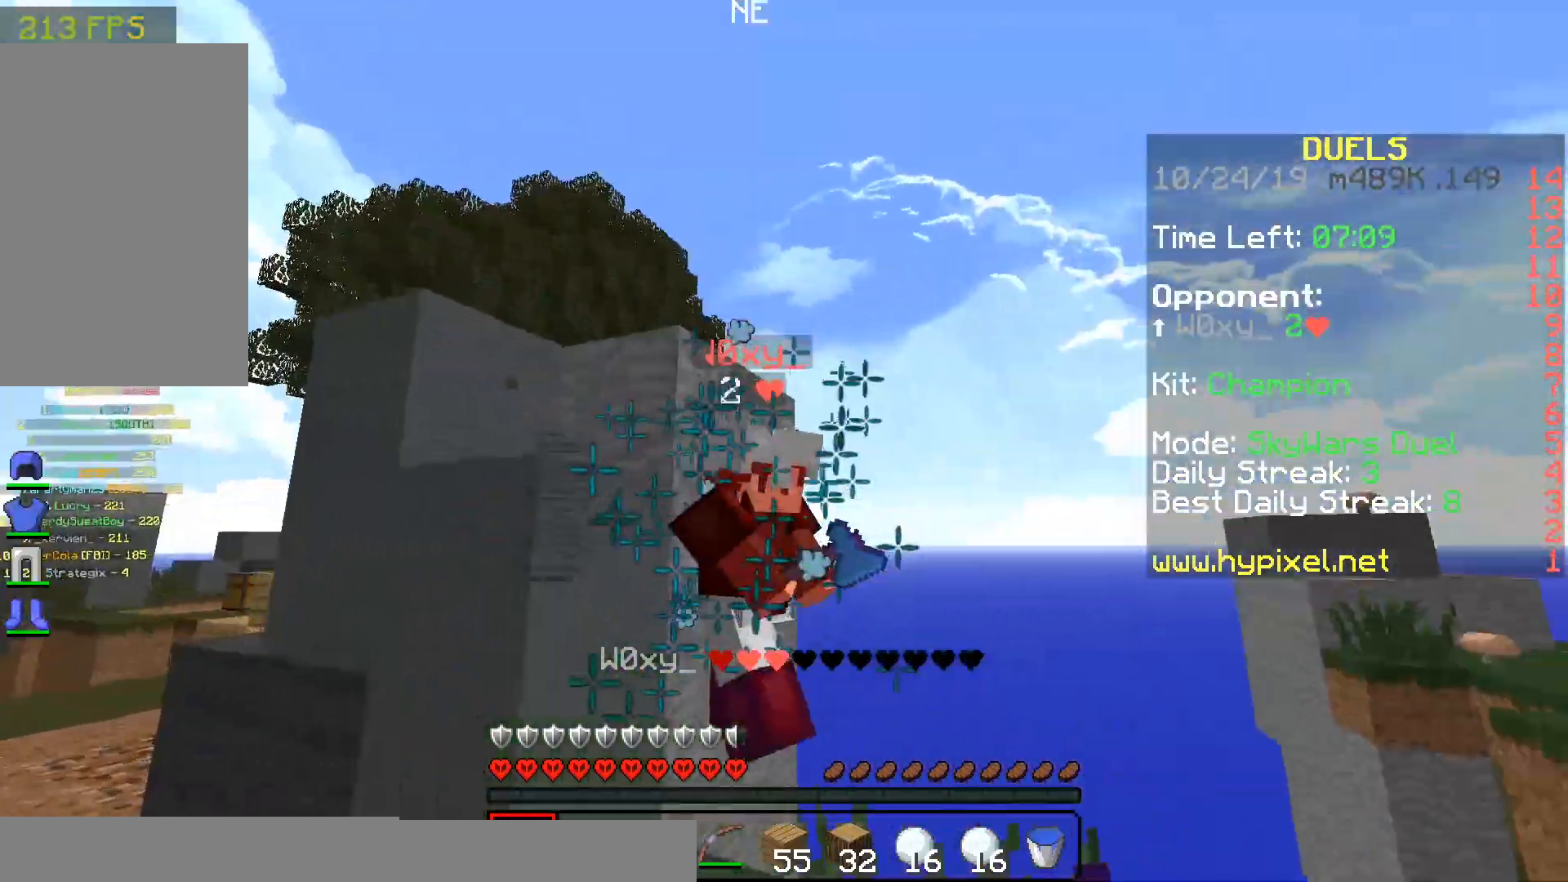
{"keys": ["a", "w"], "mouse": [], "events": [[17, "a", "up"], [17, "mouse_left", "down"], [167, "w", "down"], [217, "mouse_left", "up"], [317, "mouse_left", "down"], [350, "mouse_left", "up"], [450, "mouse_left", "down"], [500, "a", "down"], [500, "d", "up"], [500, "mouse_left", "up"]]}
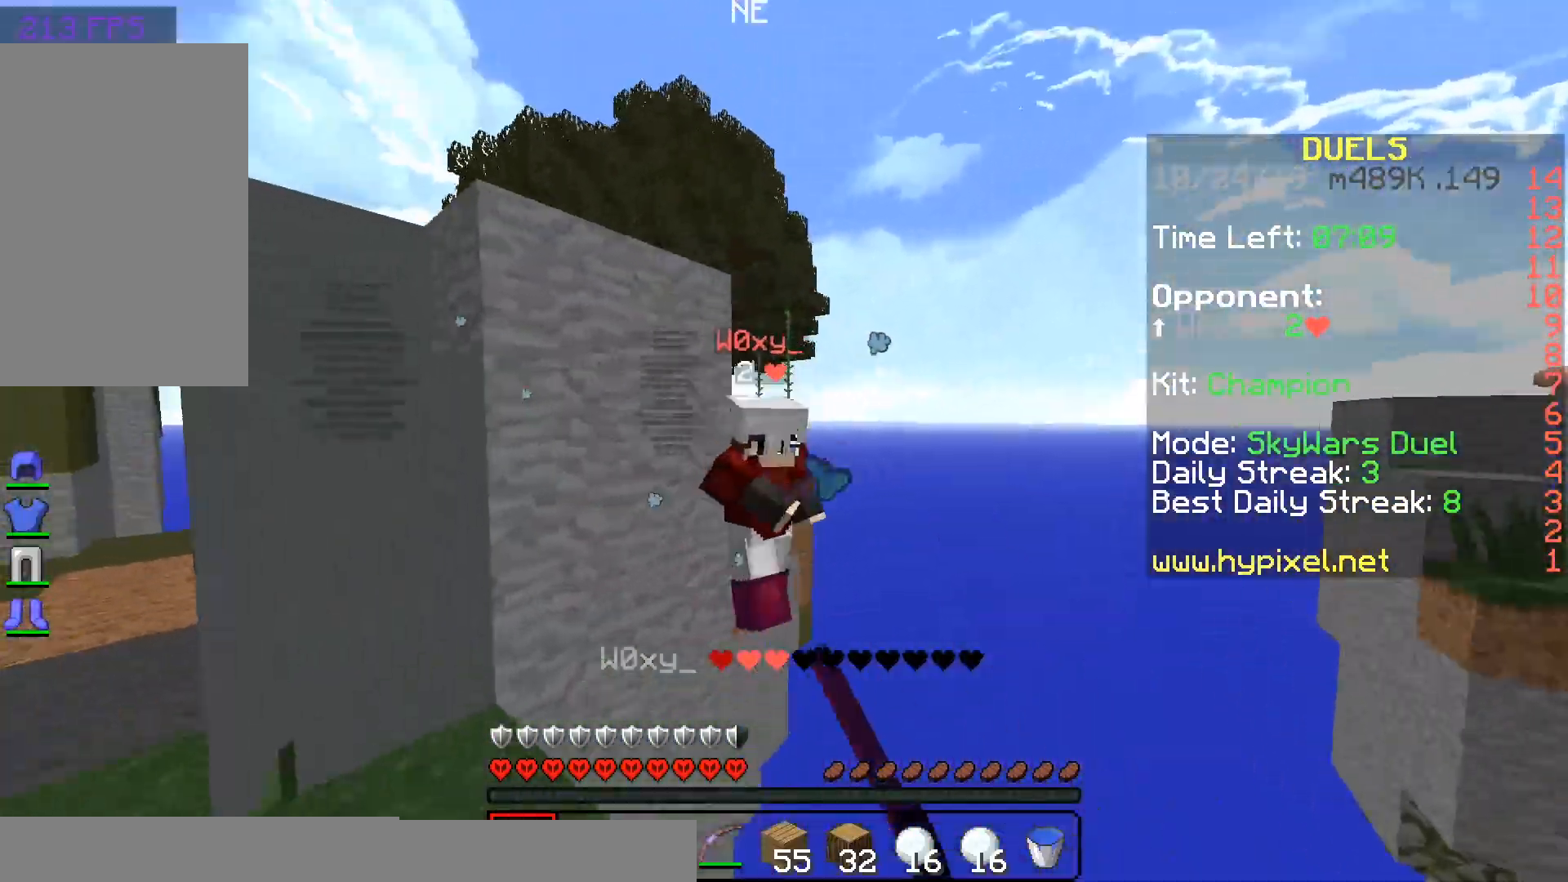
{"keys": ["w"], "mouse": [], "events": [[100, "w", "up"], [200, "w", "down"], [450, "a", "up"]]}
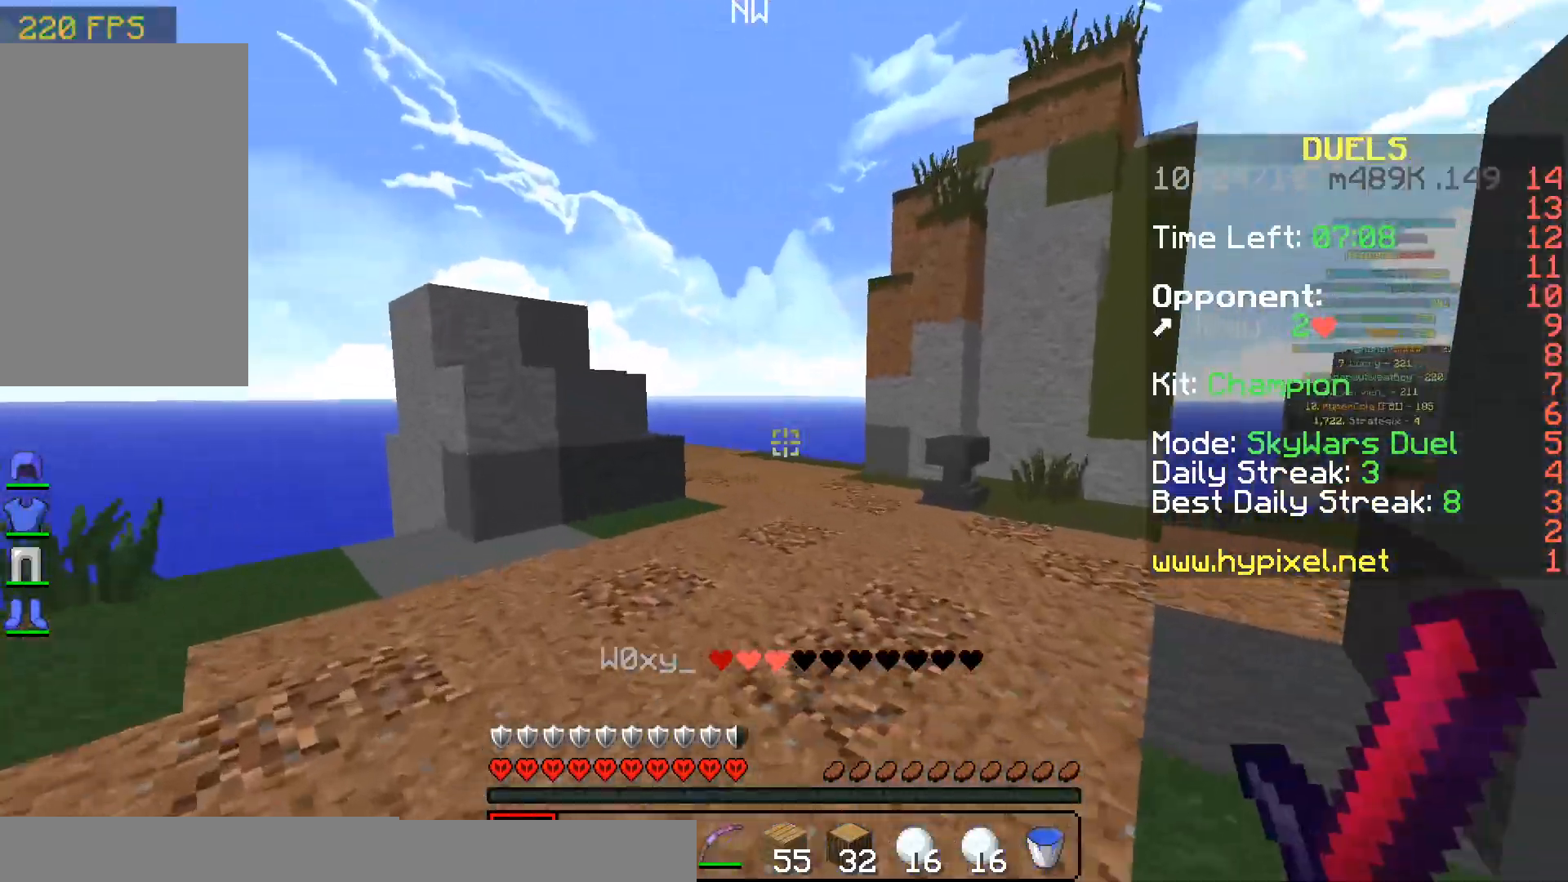
{"keys": ["w"], "mouse": [], "events": [[83, "space", "down"], [250, "space", "up"]]}
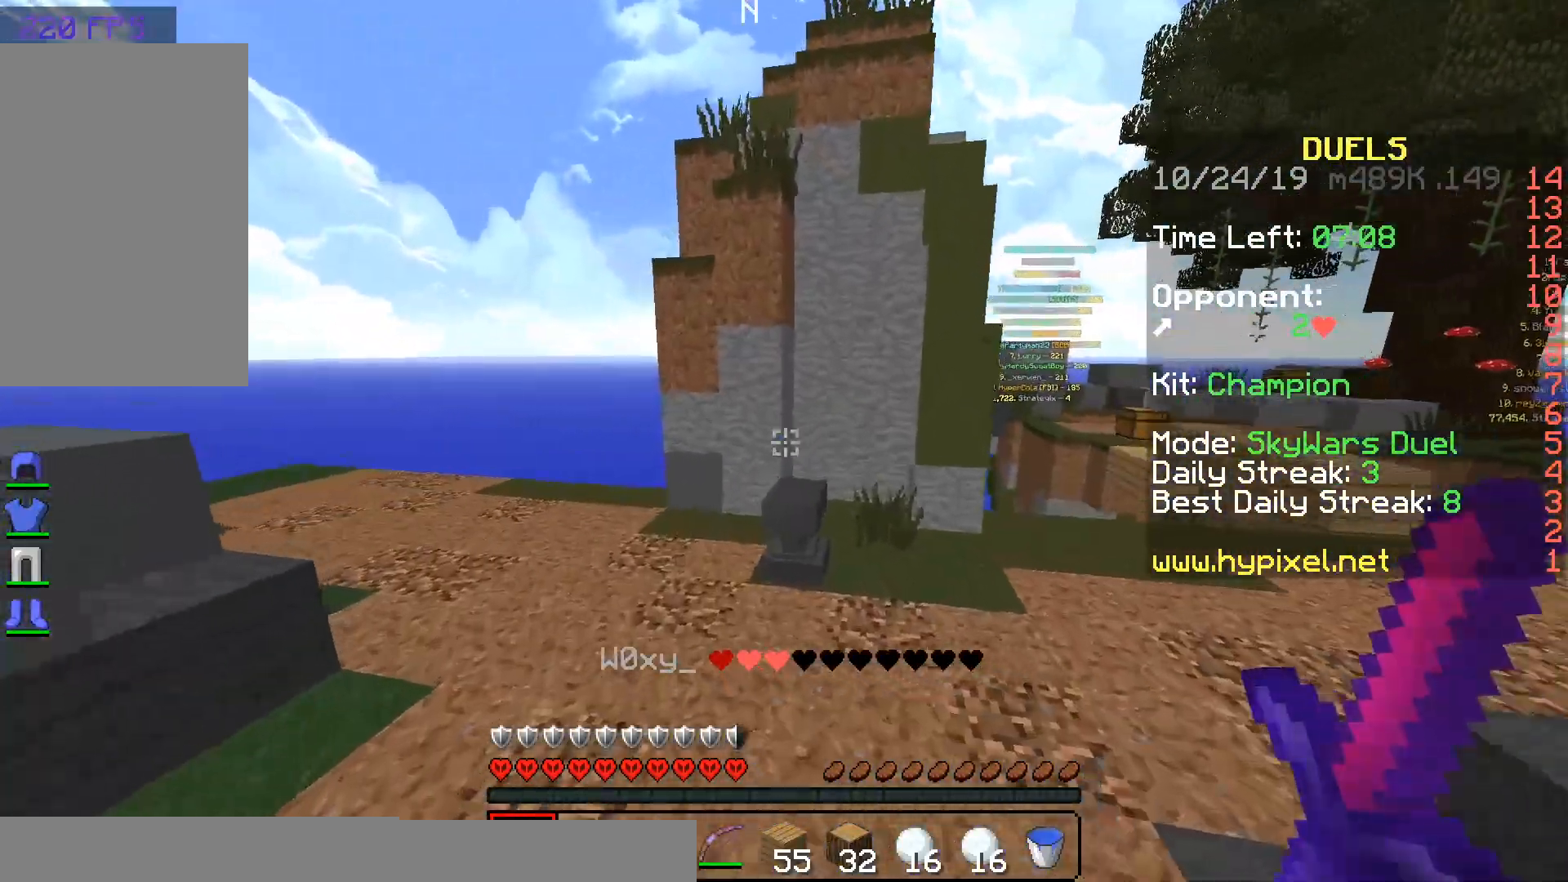
{"keys": ["w"], "mouse": [], "events": [[200, "space", "down"], [350, "space", "up"]]}
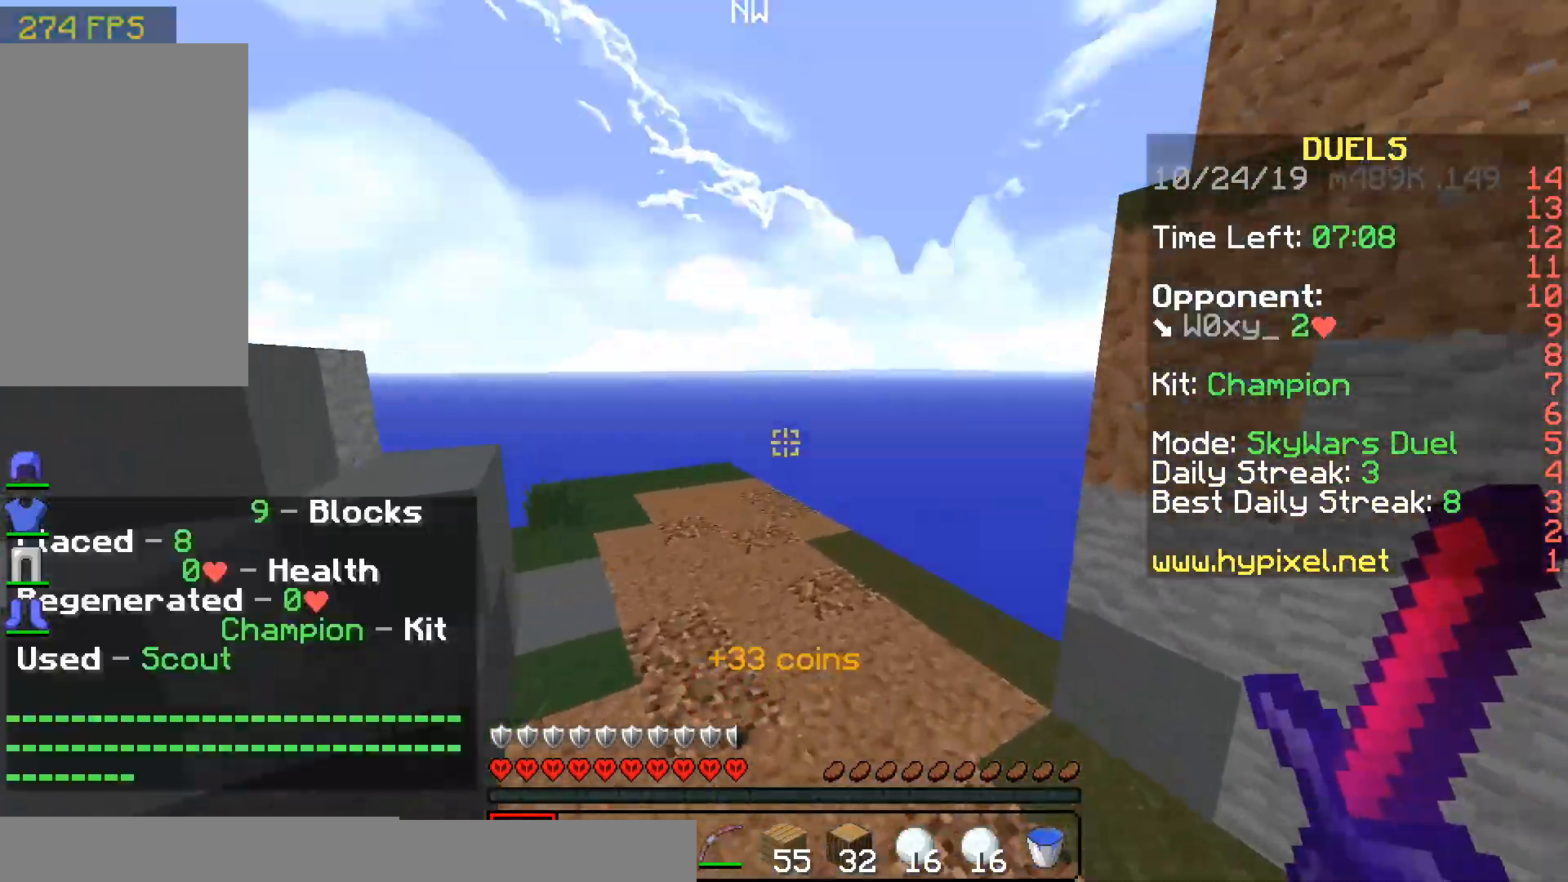
{"keys": ["w"], "mouse": [], "events": [[350, "space", "down"], [500, "space", "up"]]}
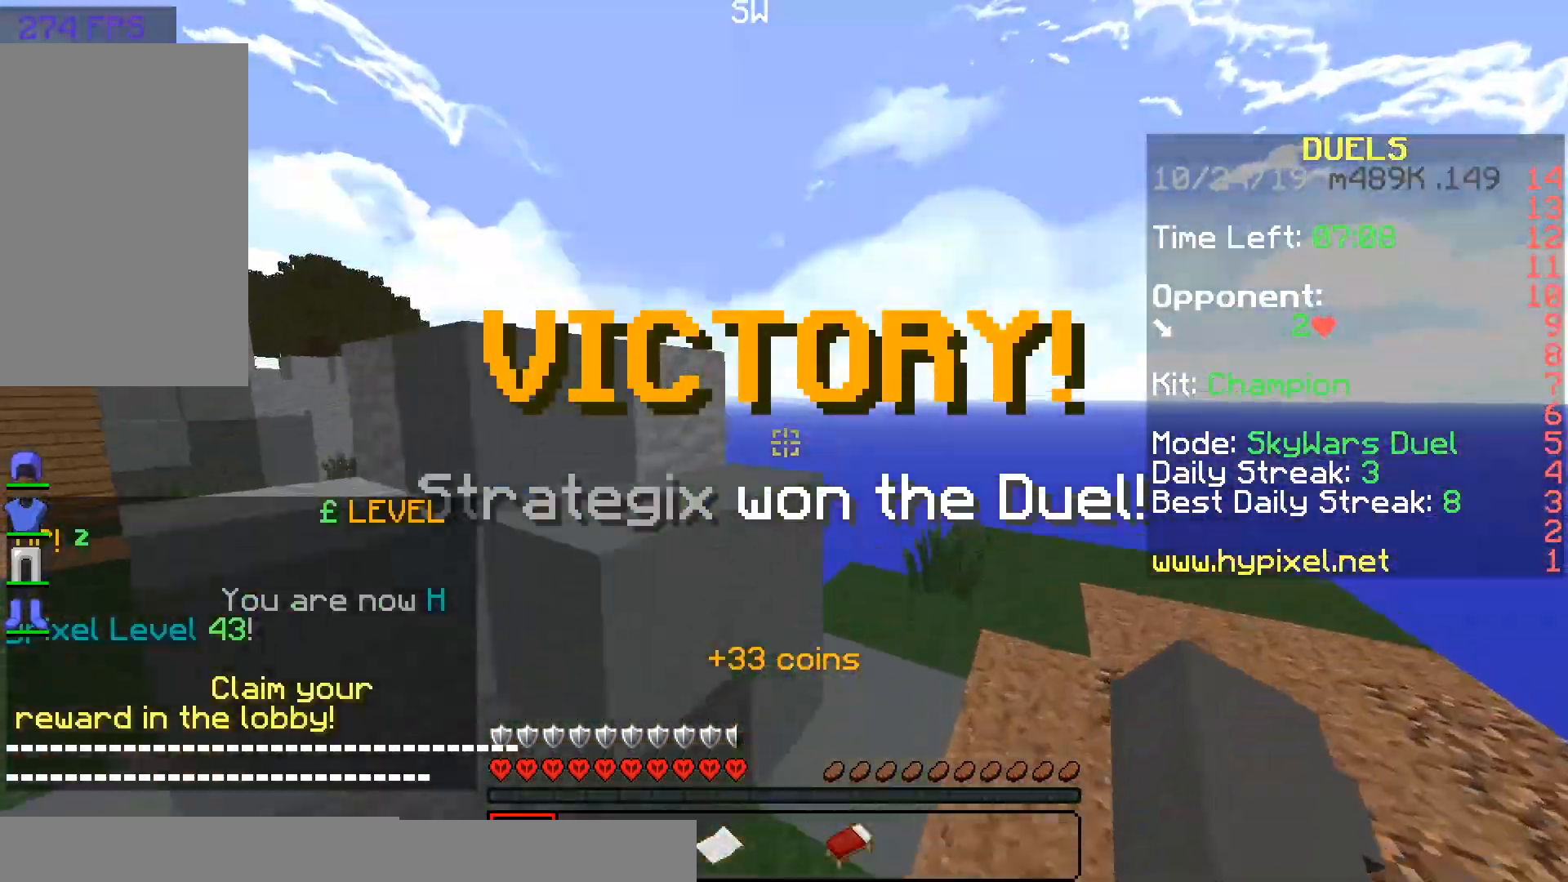
{"keys": ["a", "w"], "mouse": [], "events": [[100, "w", "up"], [350, "a", "down"], [500, "w", "down"]]}
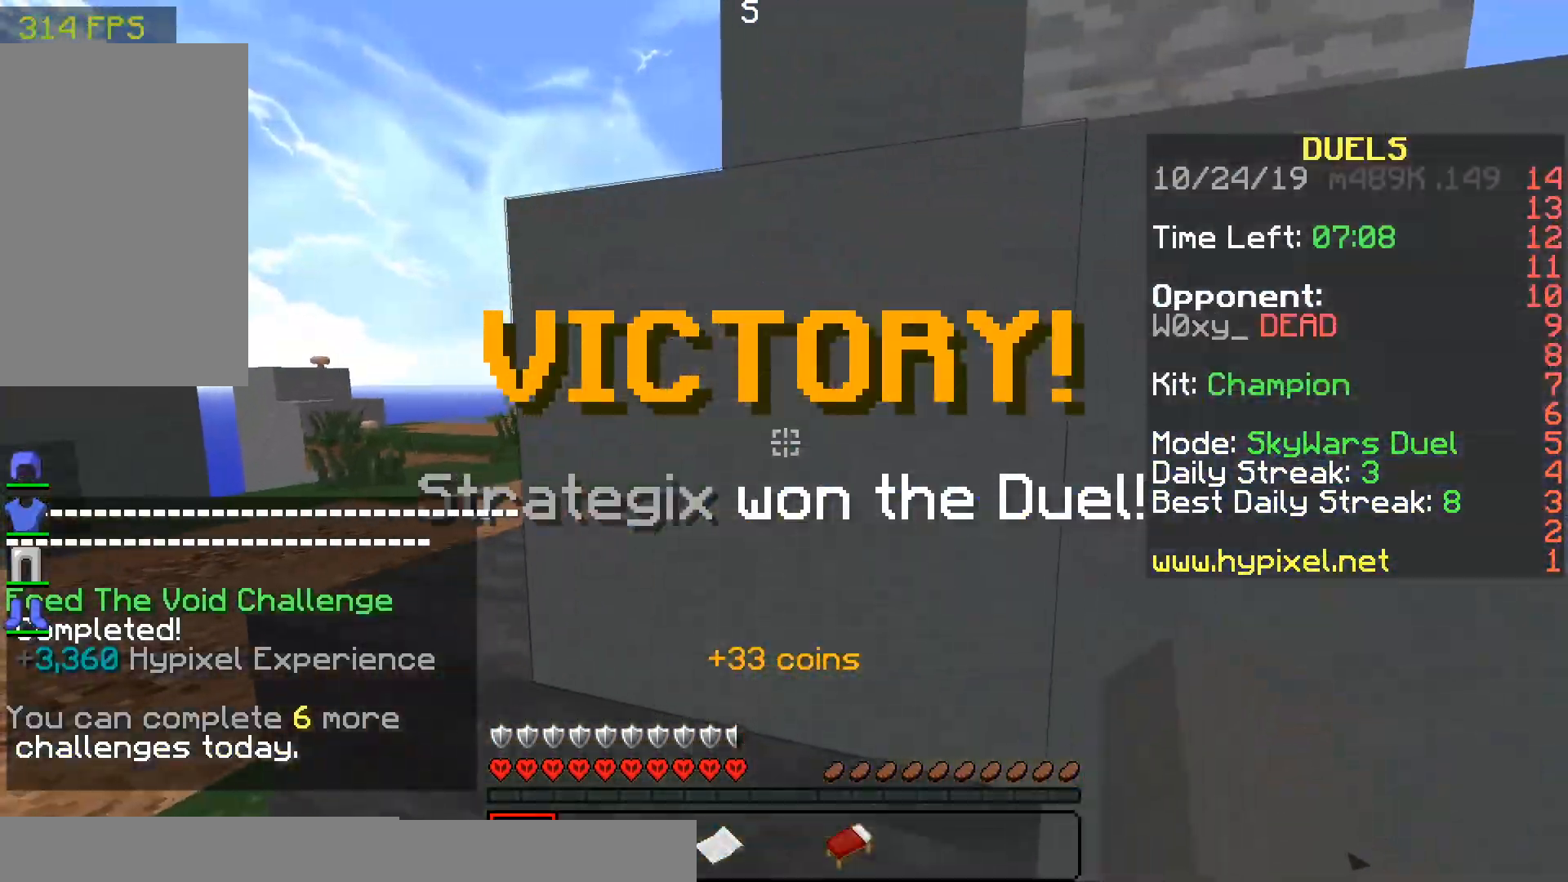
{"keys": [], "mouse": [], "events": [[250, "space", "down"], [350, "a", "up"], [400, "space", "up"], [450, "w", "up"]]}